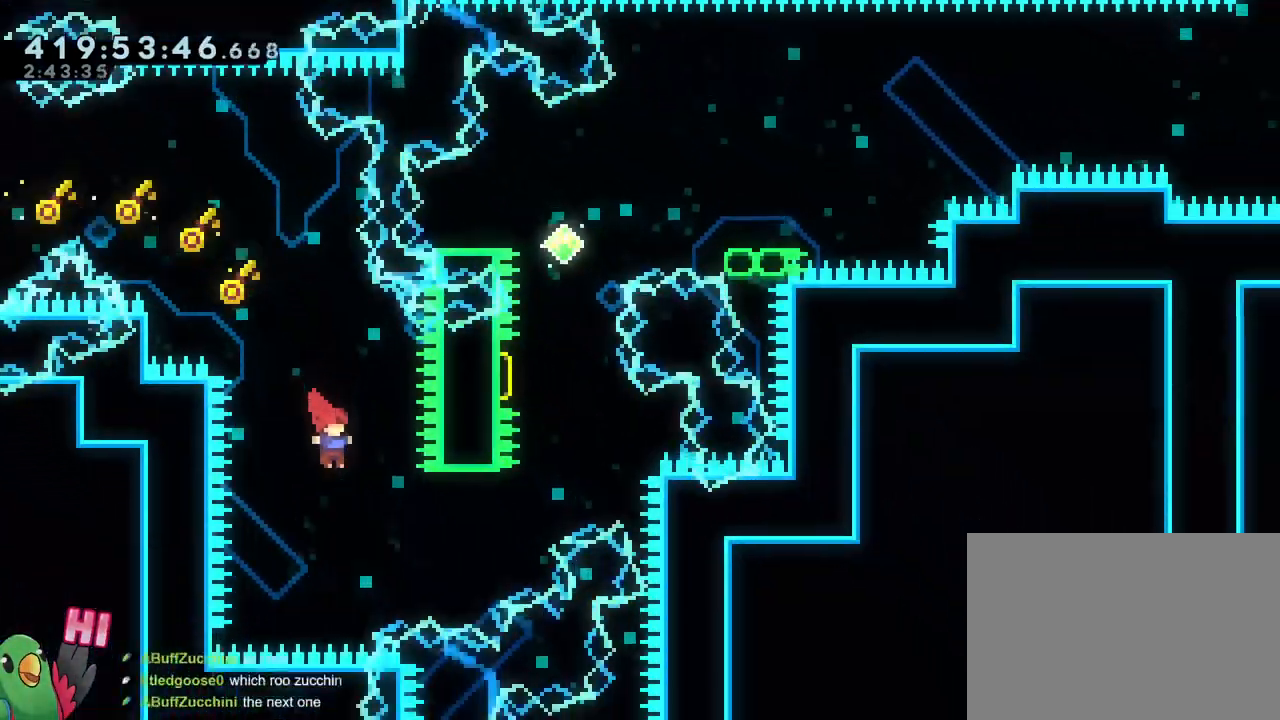
Gameplay with a controller (Nintendo layout); each line is a JSON object with the inputs held at the frame after it. "events" lists button and stick changes between this image and that frame as [ms after this image, input, new state], when the widget could be followed in between. Not read: DPAD_DOWN DPAD_RIGHT HOME L1 L3 R1 R3 SELECT START.
{"buttons": ["B"], "left_stick": "center", "right_stick": "center"}
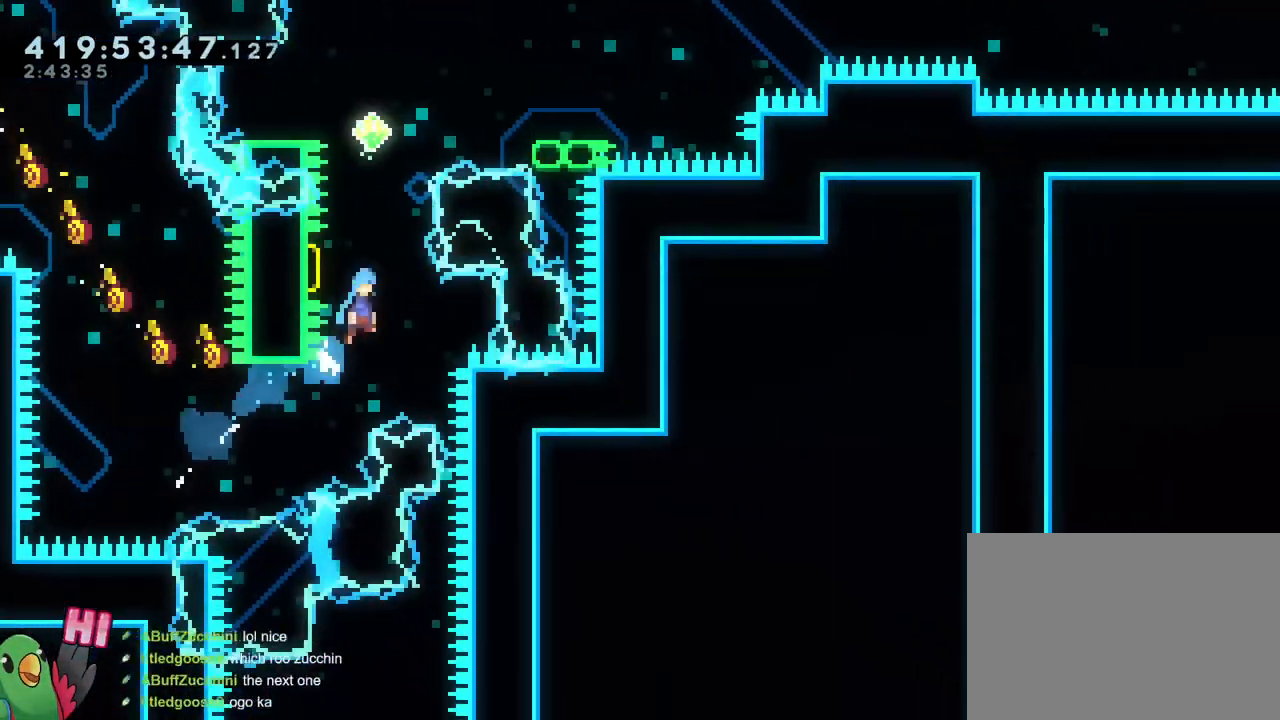
{"buttons": [], "left_stick": "up", "right_stick": "center", "events": [[117, "L2", "down"], [117, "left_stick", "left"], [317, "Y", "down"], [317, "left_stick", "up"], [467, "Y", "up"], [501, "B", "up"], [501, "L2", "up"]]}
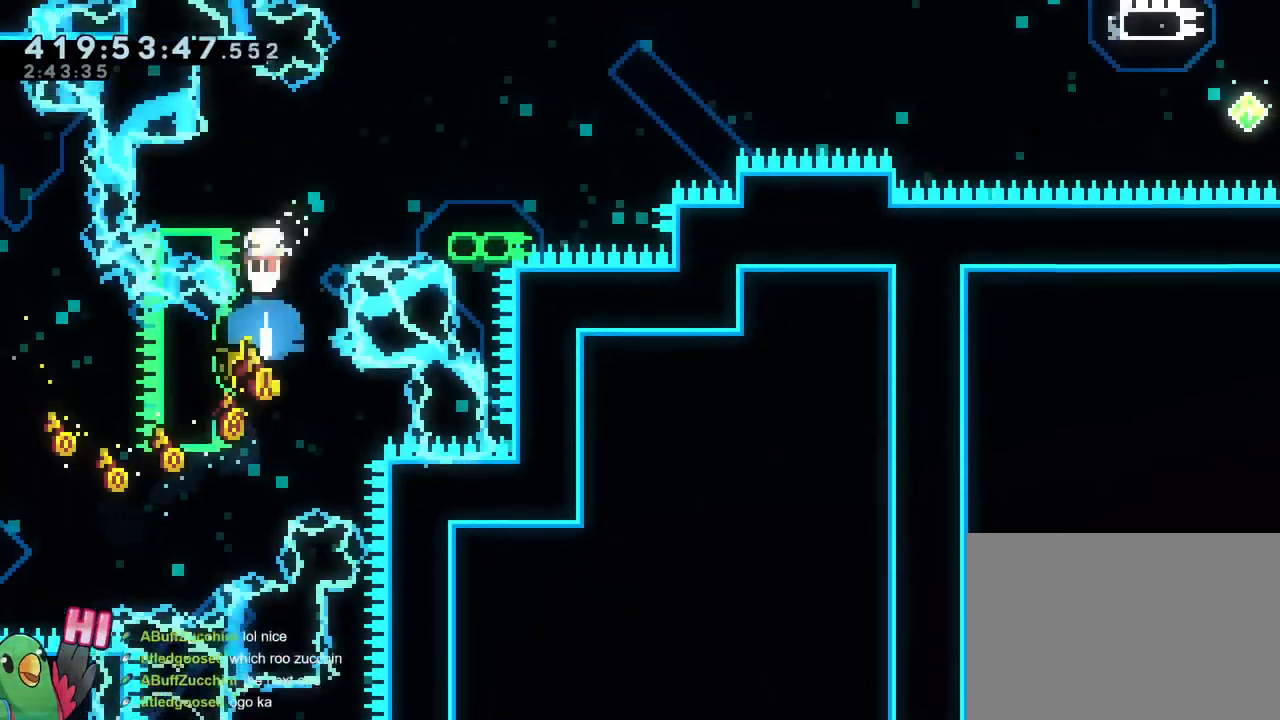
{"buttons": ["B"], "left_stick": "right", "right_stick": "center", "events": [[50, "left_stick", "center"], [166, "left_stick", "down-left"], [267, "Y", "down"], [350, "Y", "up"], [433, "B", "down"], [450, "left_stick", "right"]]}
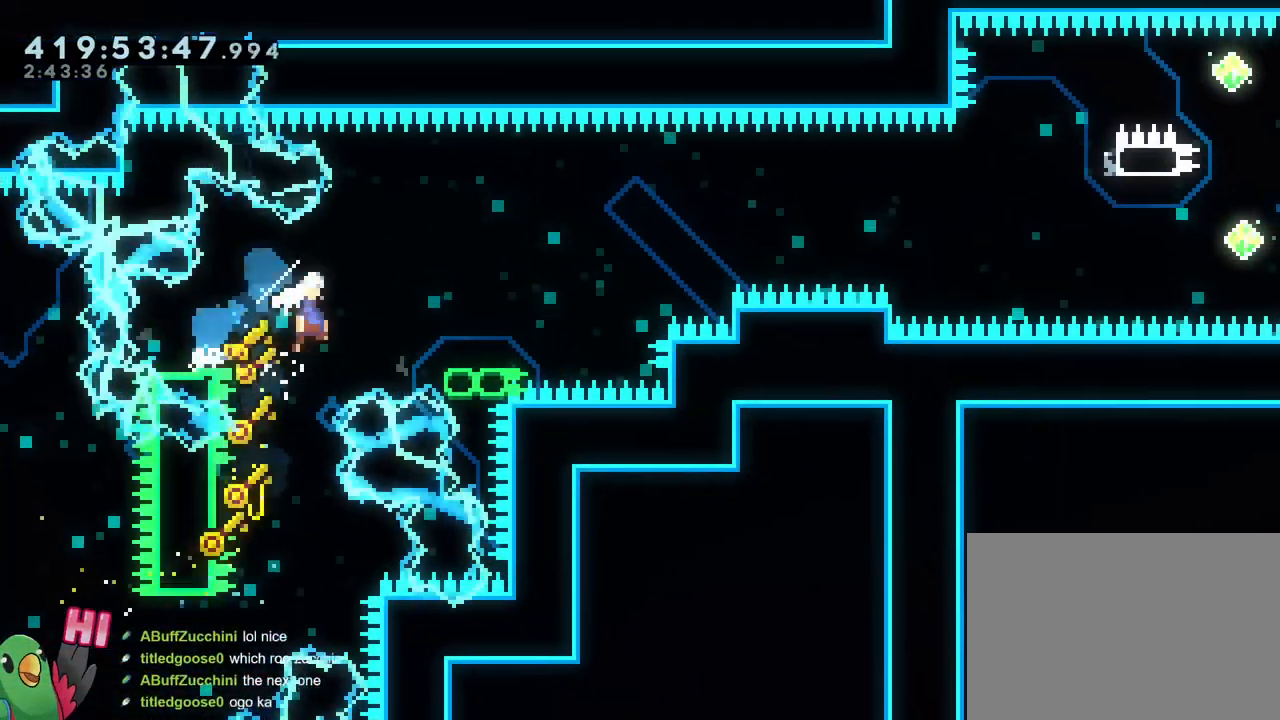
{"buttons": ["B"], "left_stick": "up-right", "right_stick": "center", "events": [[34, "B", "up"], [200, "B", "down"], [451, "left_stick", "up-right"]]}
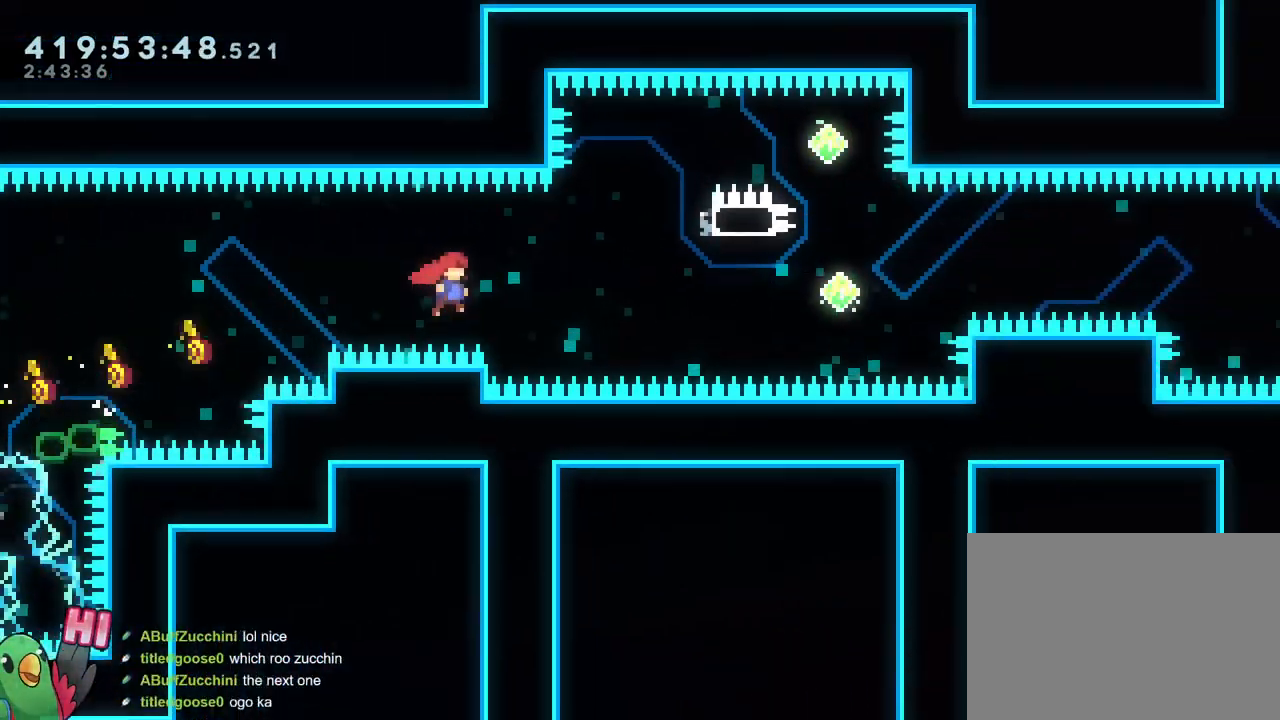
{"buttons": [], "left_stick": "up-right", "right_stick": "center"}
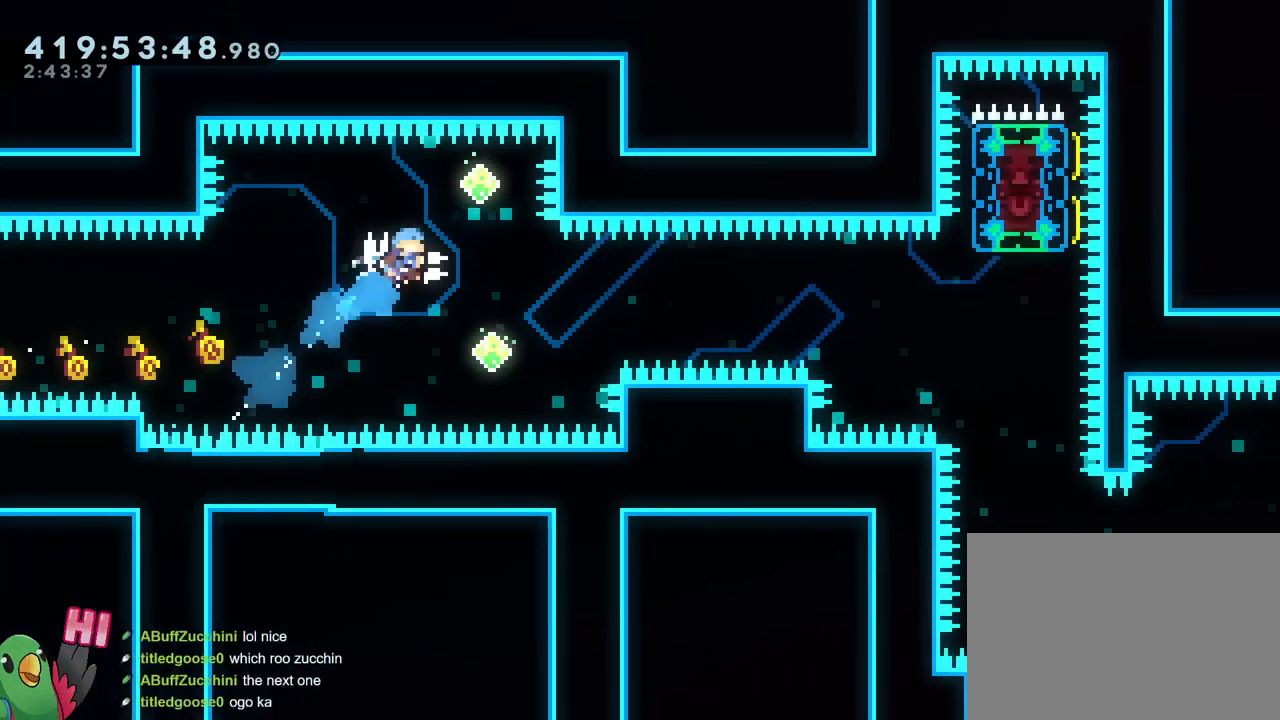
{"buttons": ["Y"], "left_stick": "down-right", "right_stick": "center", "events": [[67, "left_stick", "left"], [151, "Y", "down"], [317, "Y", "up"], [434, "left_stick", "down-right"], [468, "Y", "down"]]}
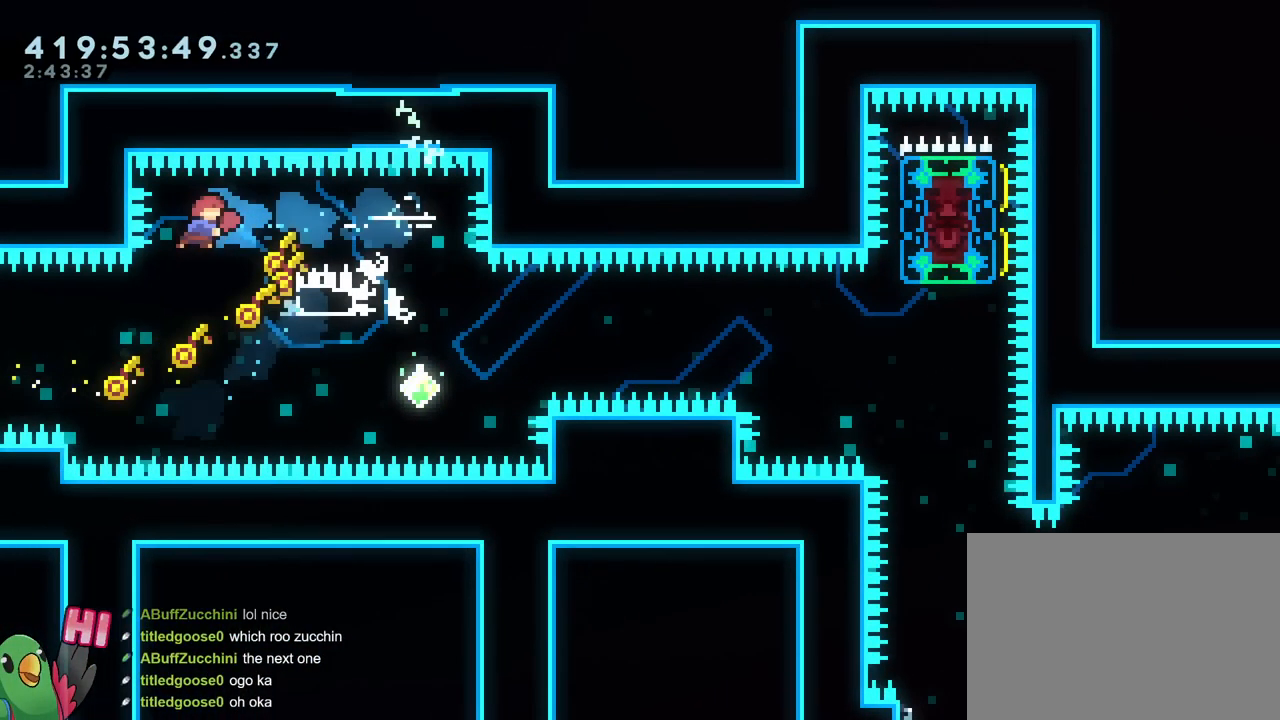
{"buttons": ["B", "Y", "L2"], "left_stick": "right", "right_stick": "center", "events": [[67, "Y", "up"], [200, "left_stick", "right"], [217, "L2", "down"], [267, "Y", "down"], [334, "B", "down"]]}